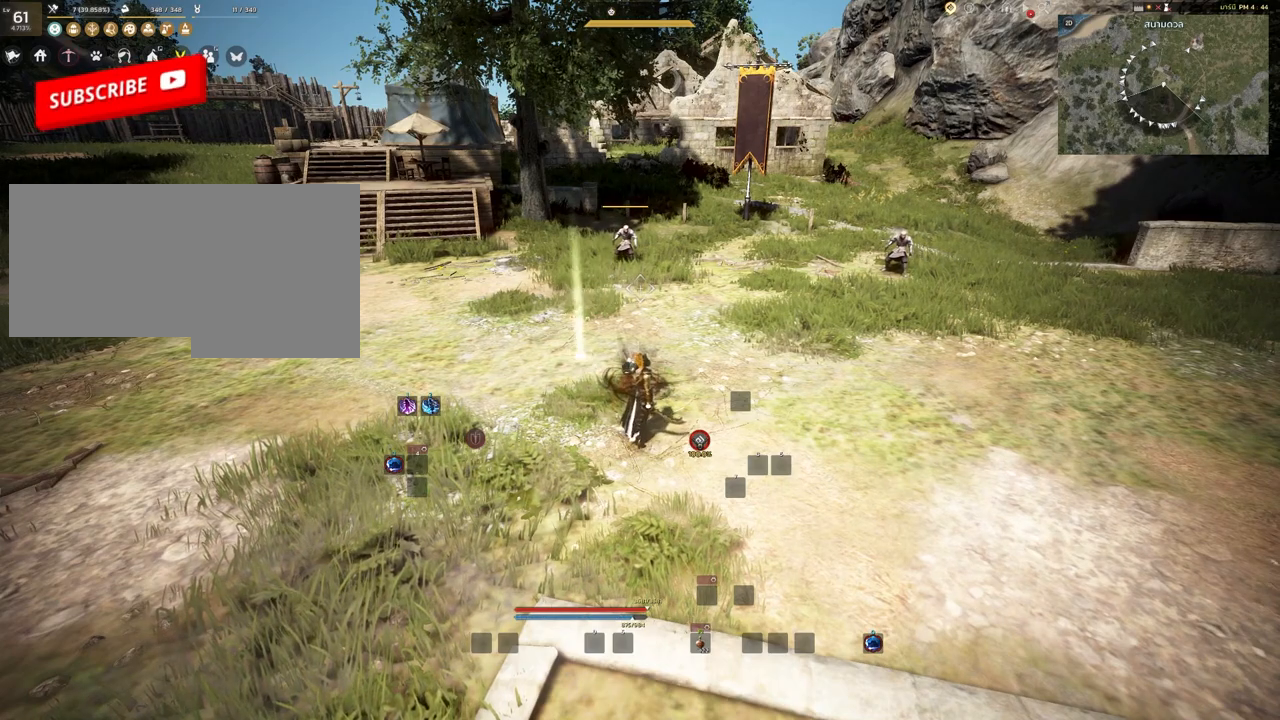
Gameplay with keyboard and mouse; each line is a JSON object with the keys and mouse buttons held at the frame after it. "events" lists presses ("down") and releases ("up") of "a", "c", "d", "e", "s", "shift", "space", "tab", "w", "mouse_left" and "mouse_right" between this image and that frame as [ms after this image, input, new state], when the widget could be followed in between. "mouse_left", "mouse_right" = the "left", "right" buttons of the "mouse" list. No other keys are recorded. Mouse movement is not recorded. Not read: other_keys.
{"keys": ["a"], "mouse": [], "events": [[17, "a", "down"]]}
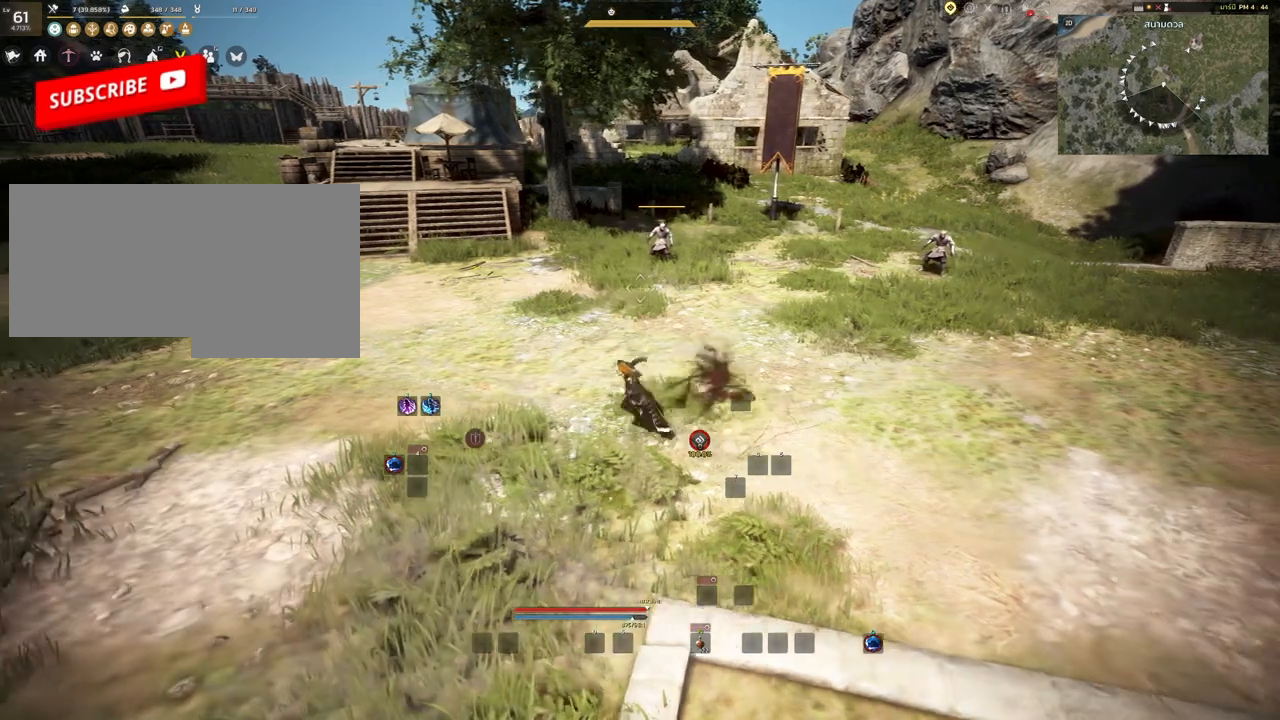
{"keys": [], "mouse": [], "events": [[350, "a", "up"]]}
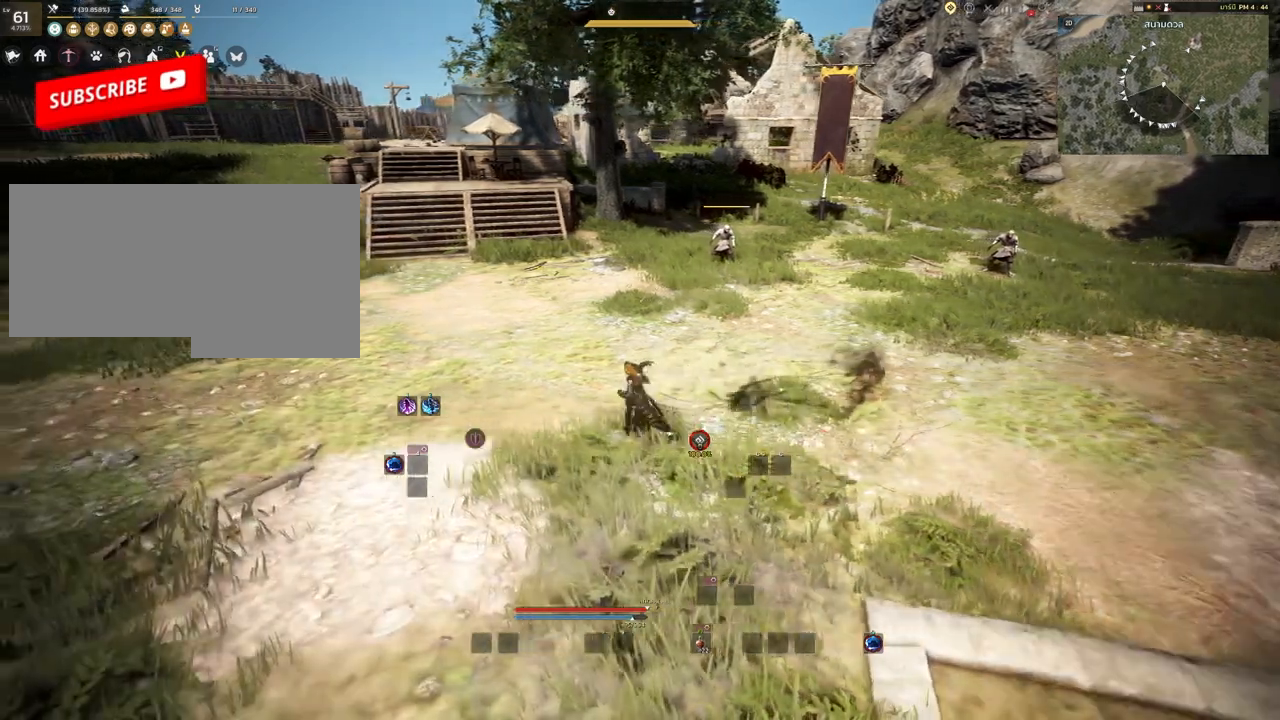
{"keys": [], "mouse": [], "events": []}
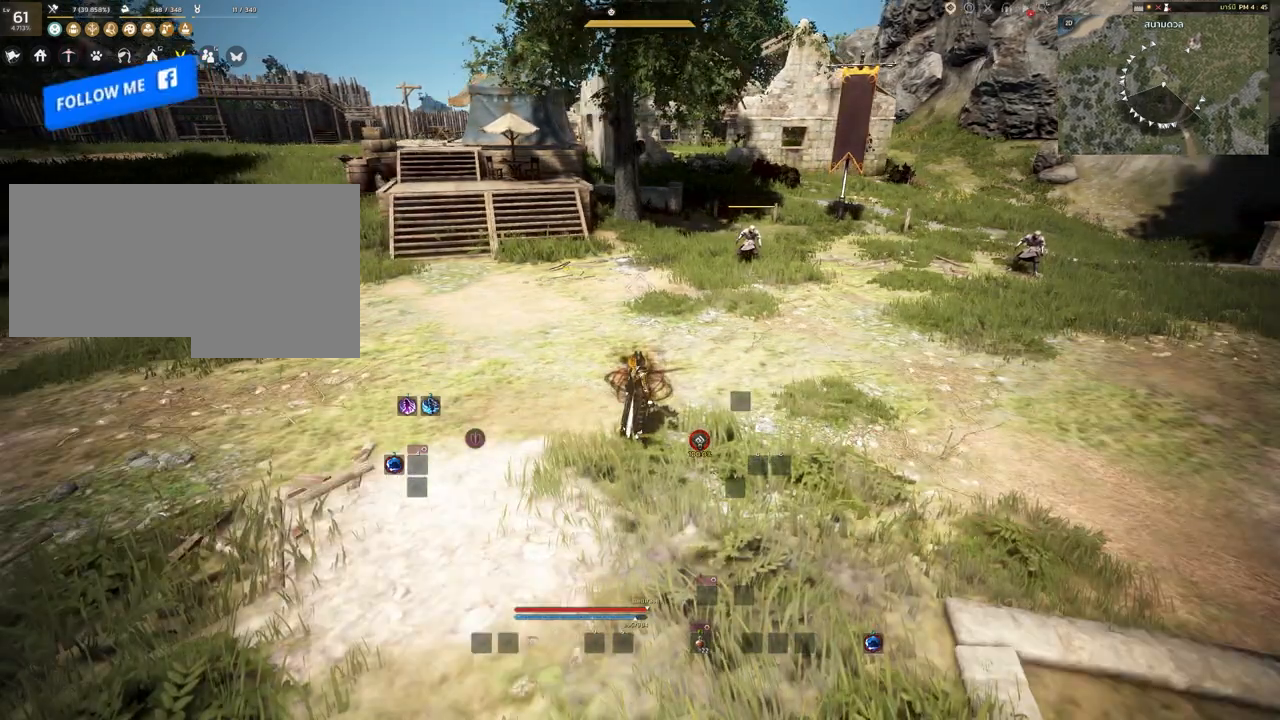
{"keys": [], "mouse": [], "events": []}
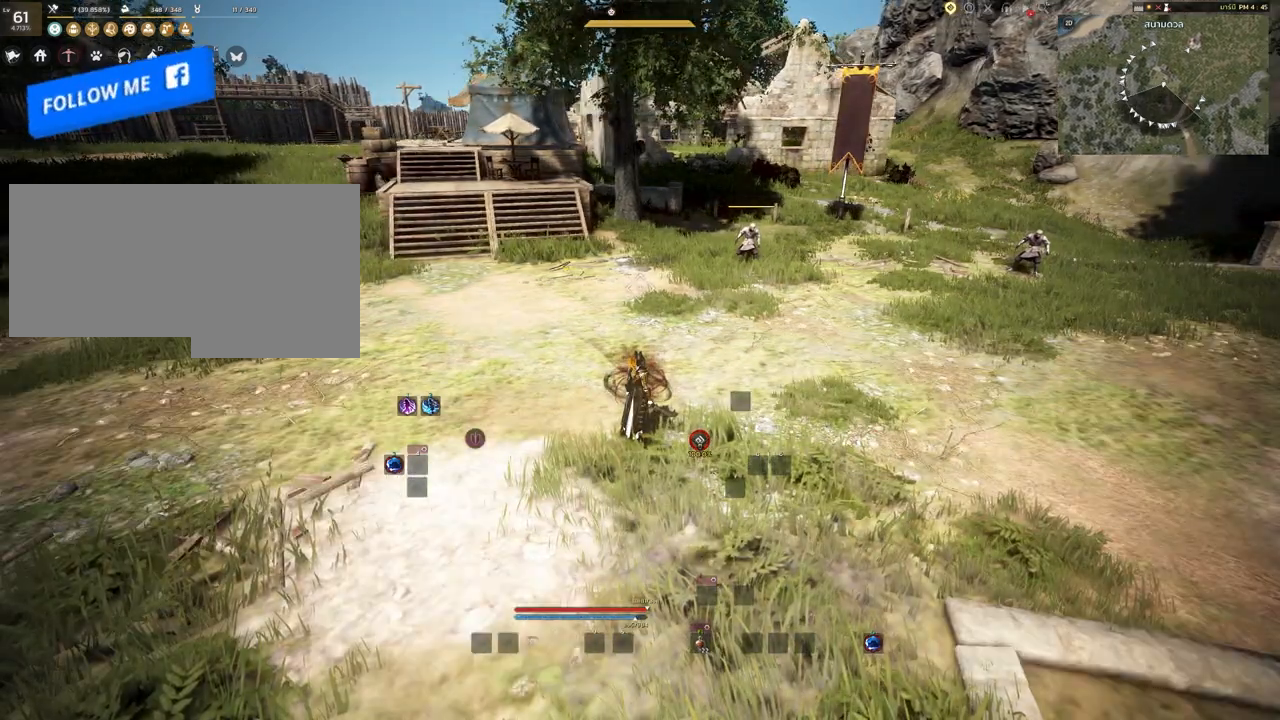
{"keys": [], "mouse": [], "events": []}
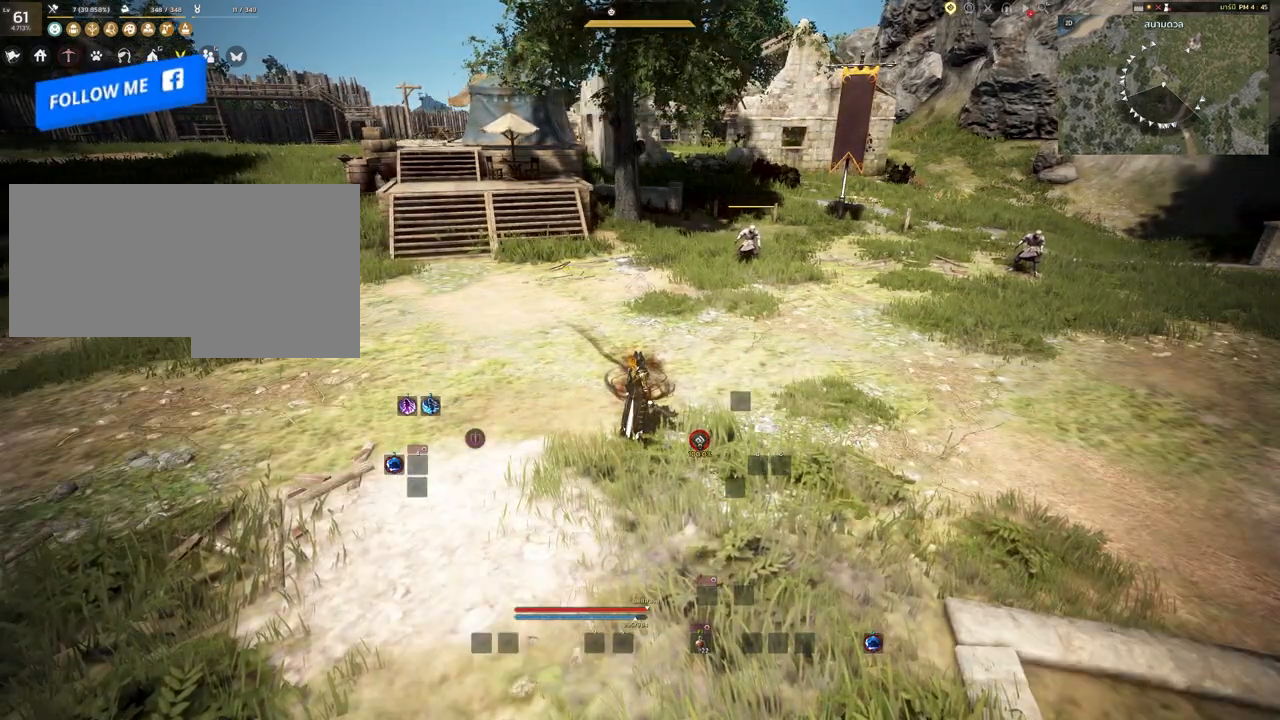
{"keys": ["d"], "mouse": [], "events": [[17, "d", "down"]]}
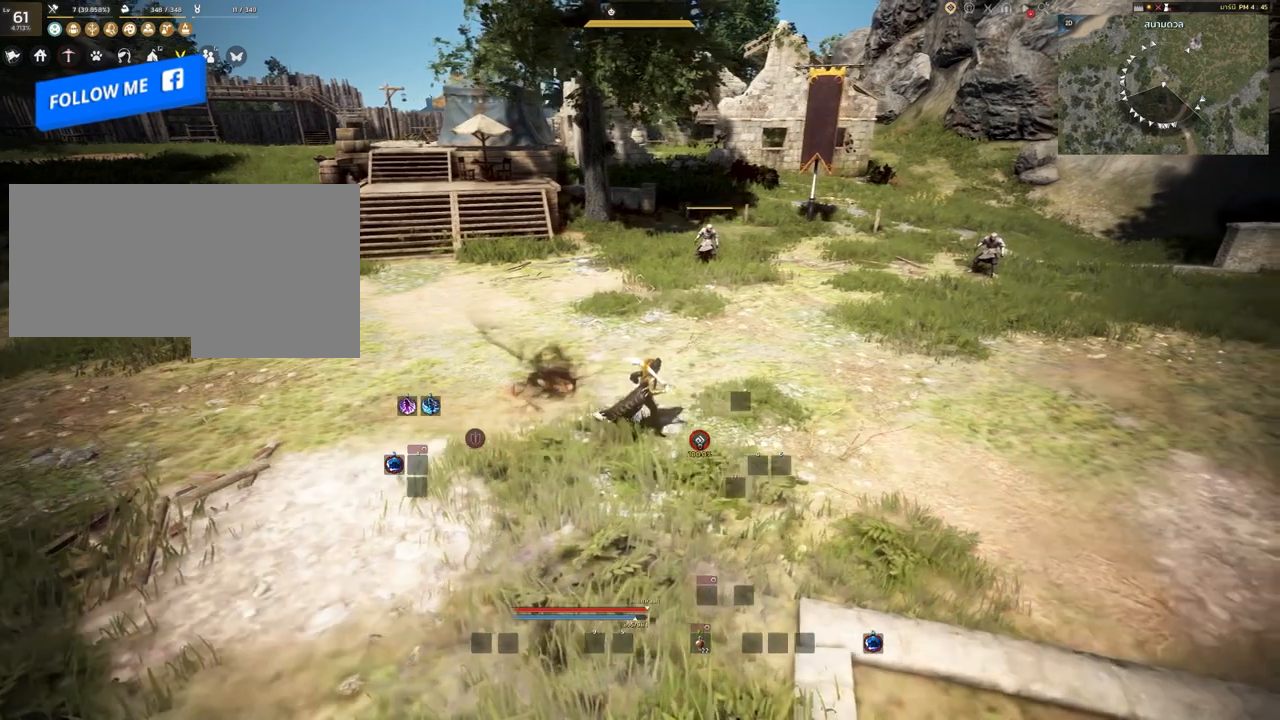
{"keys": [], "mouse": [], "events": [[33, "d", "up"]]}
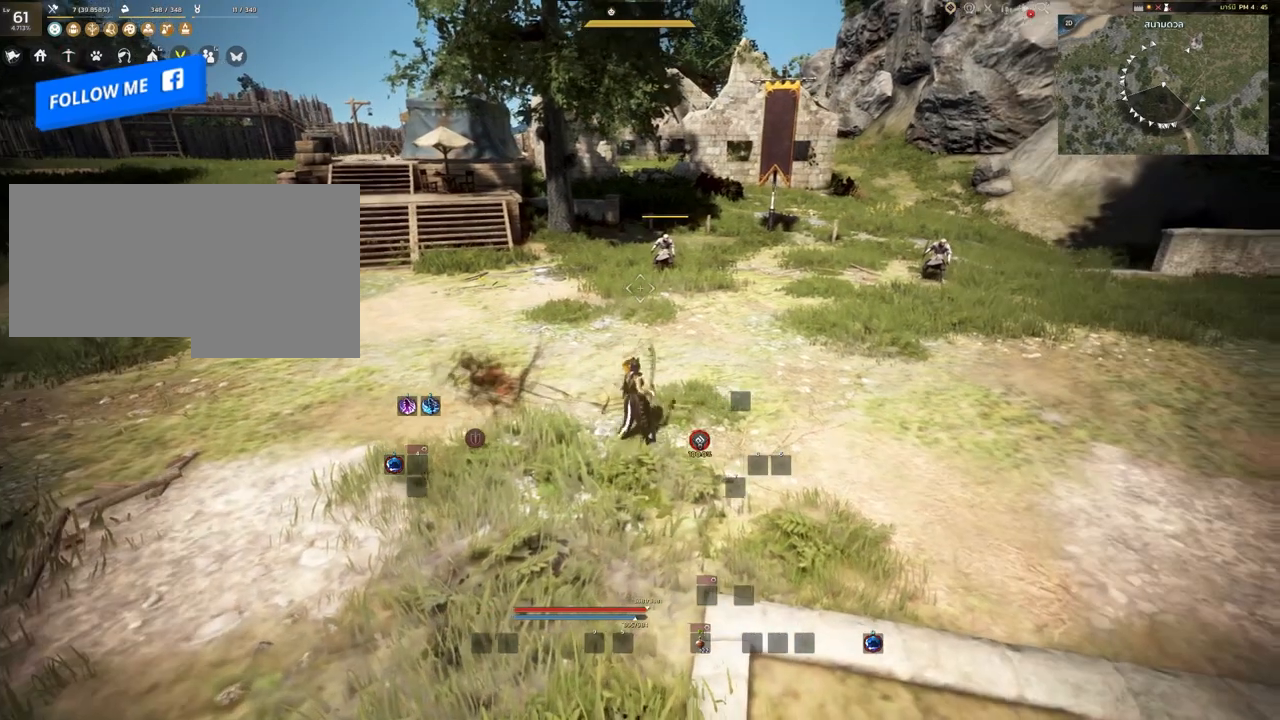
{"keys": [], "mouse": [], "events": [[100, "w", "down"], [367, "w", "up"]]}
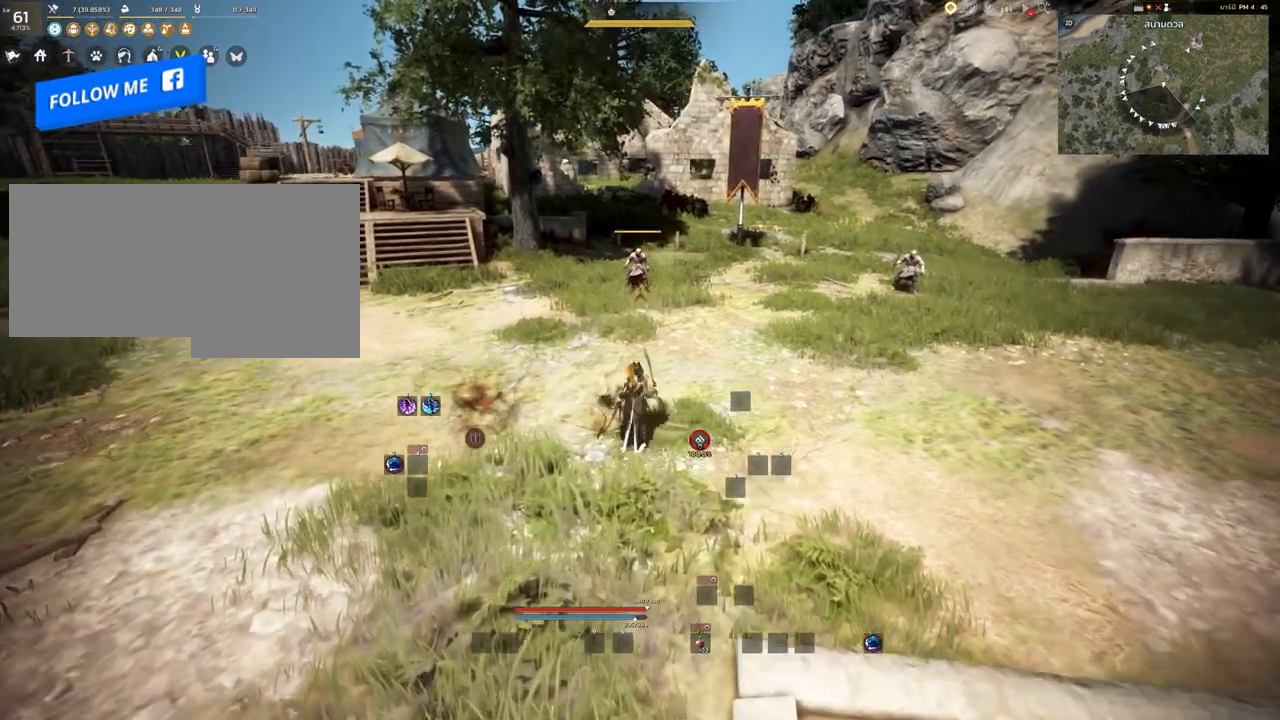
{"keys": ["w"], "mouse": [], "events": [[400, "w", "down"]]}
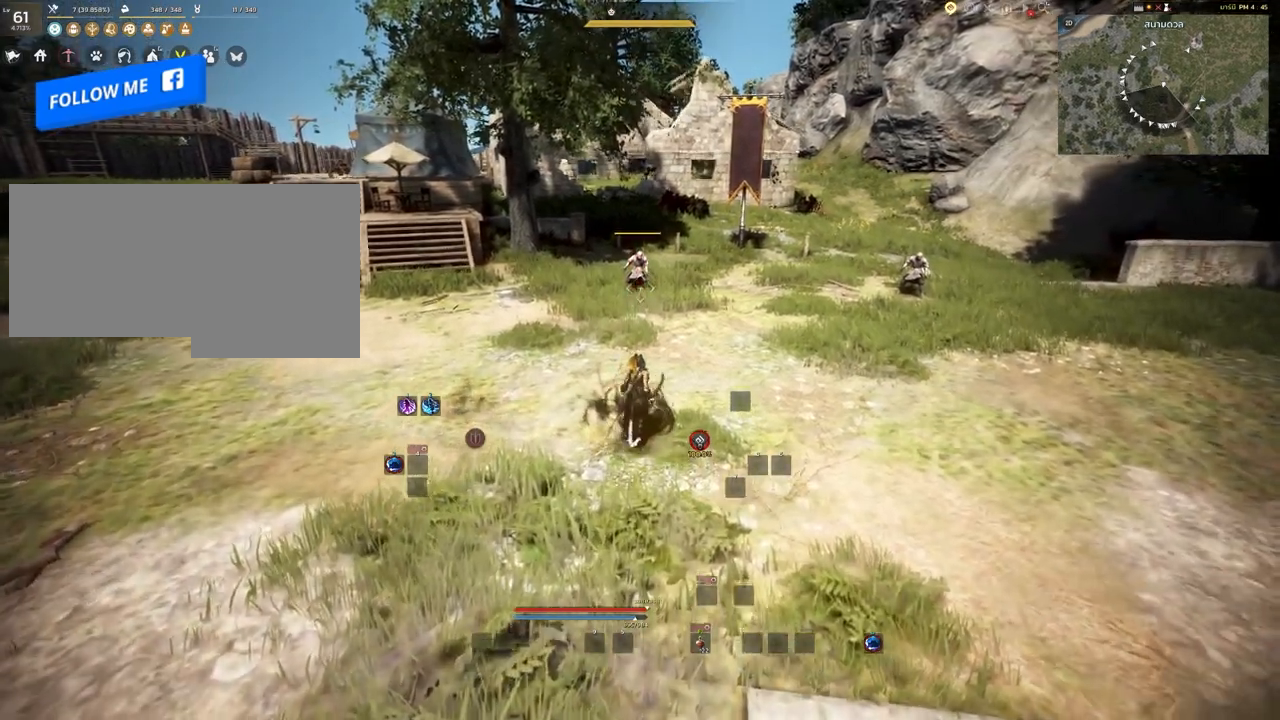
{"keys": [], "mouse": [], "events": [[233, "w", "up"]]}
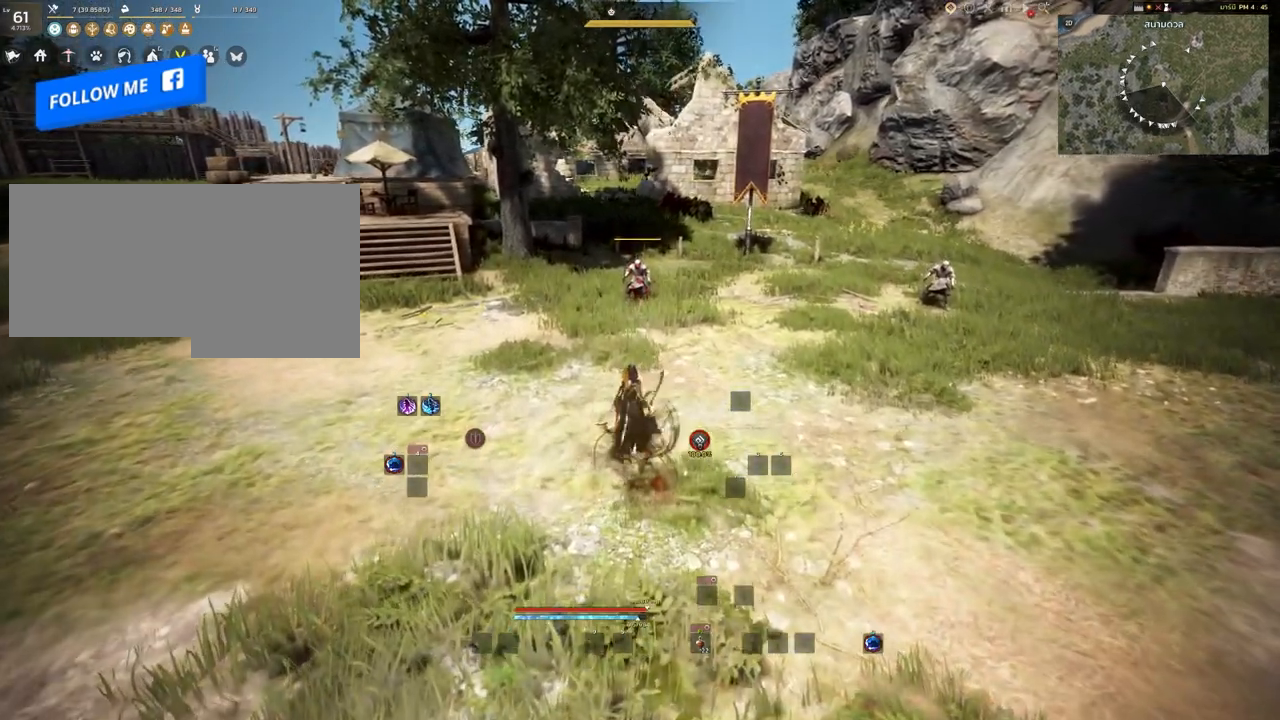
{"keys": [], "mouse": [], "events": []}
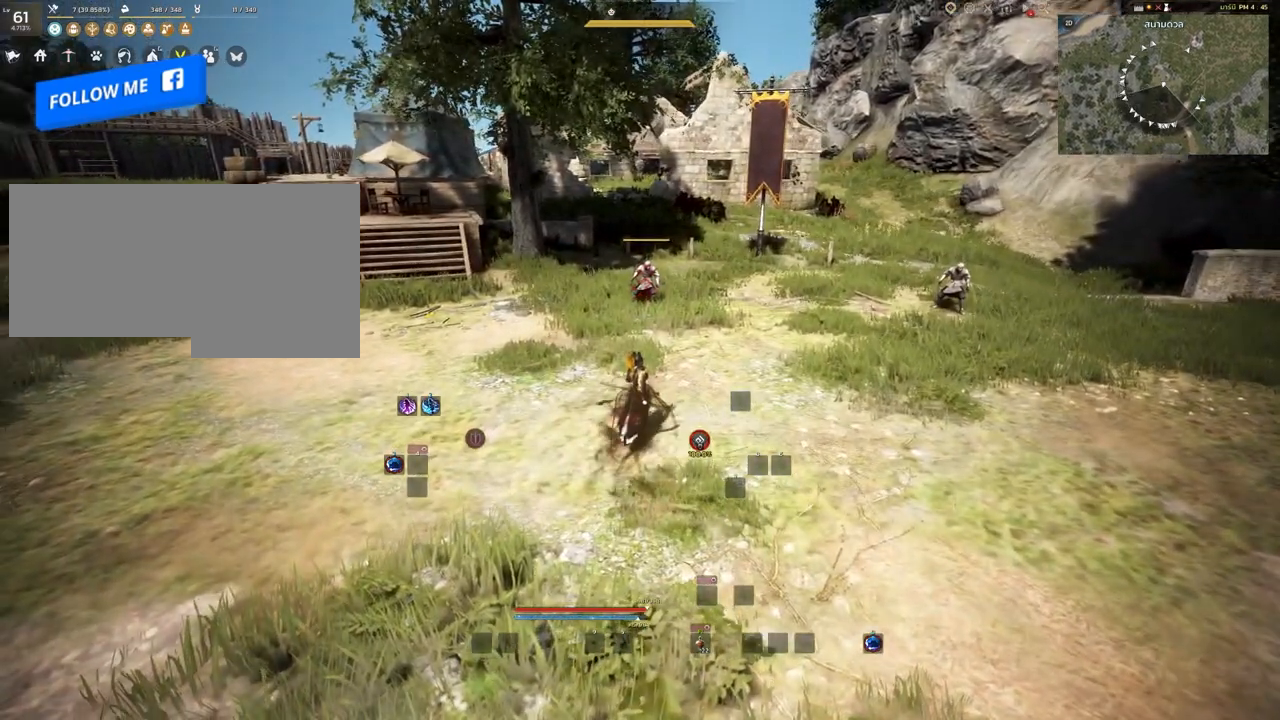
{"keys": [], "mouse": [], "events": []}
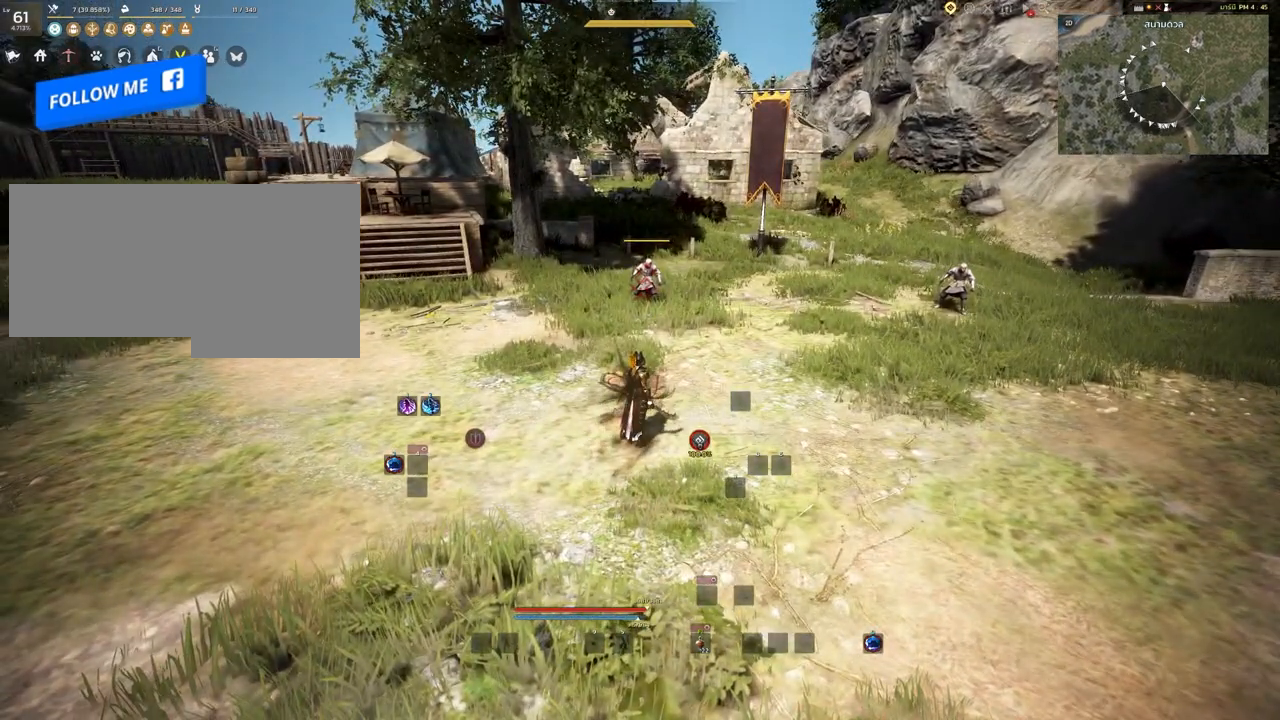
{"keys": [], "mouse": [], "events": []}
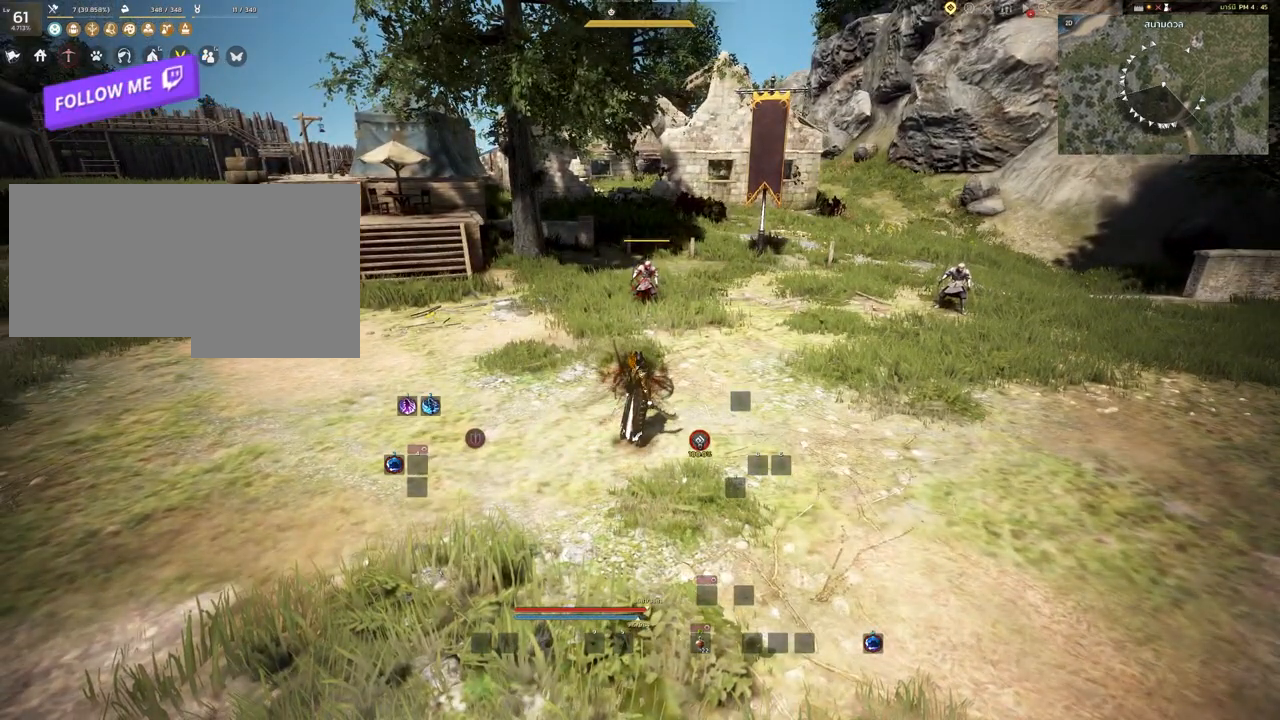
{"keys": [], "mouse": [], "events": []}
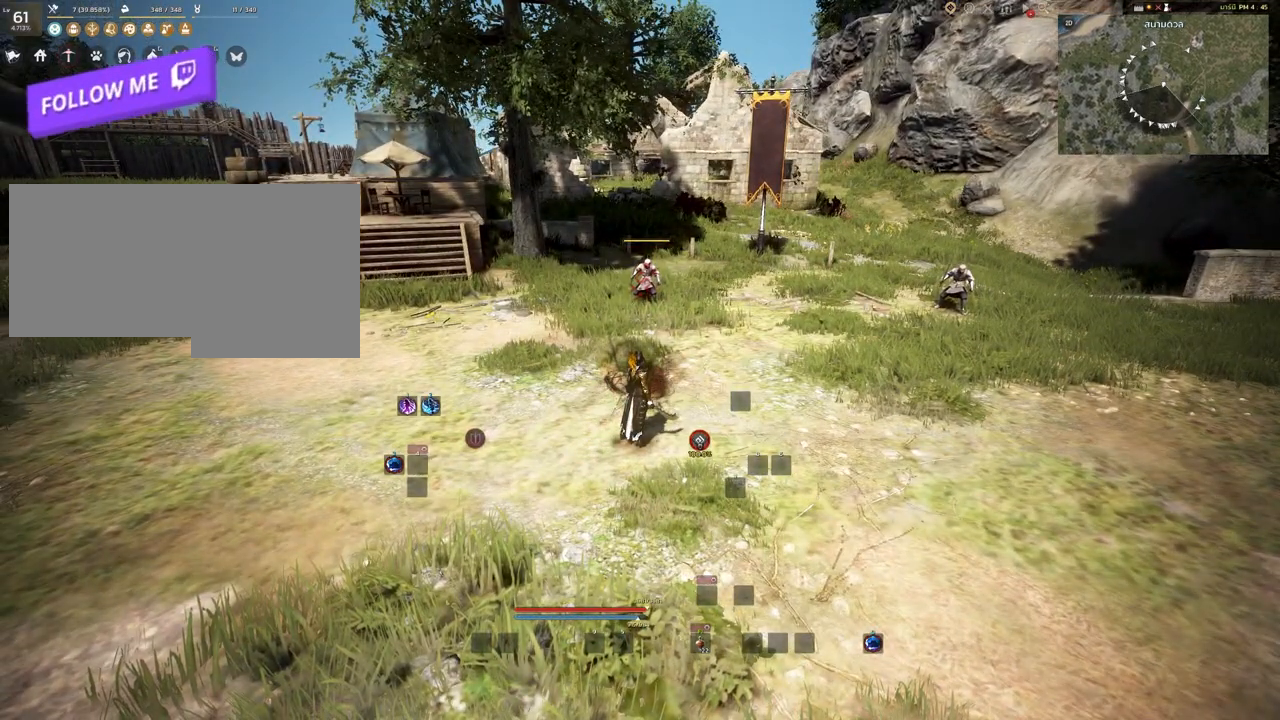
{"keys": [], "mouse": [], "events": []}
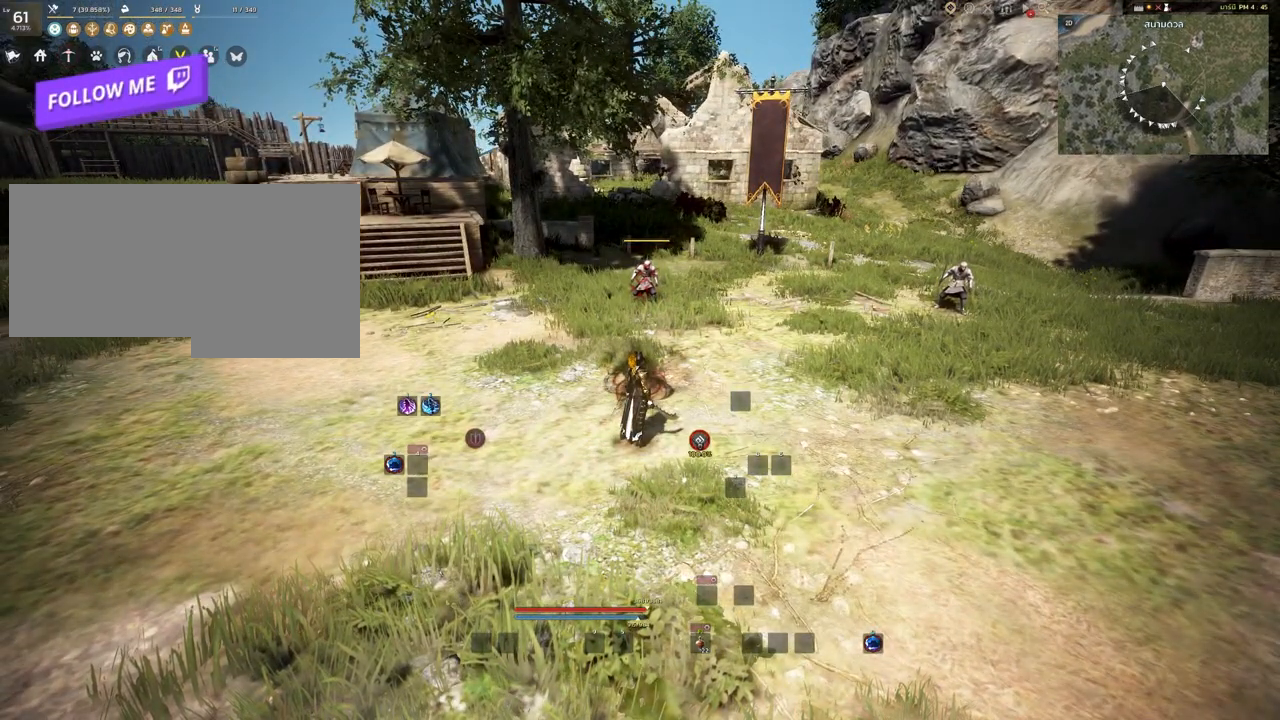
{"keys": [], "mouse": [], "events": []}
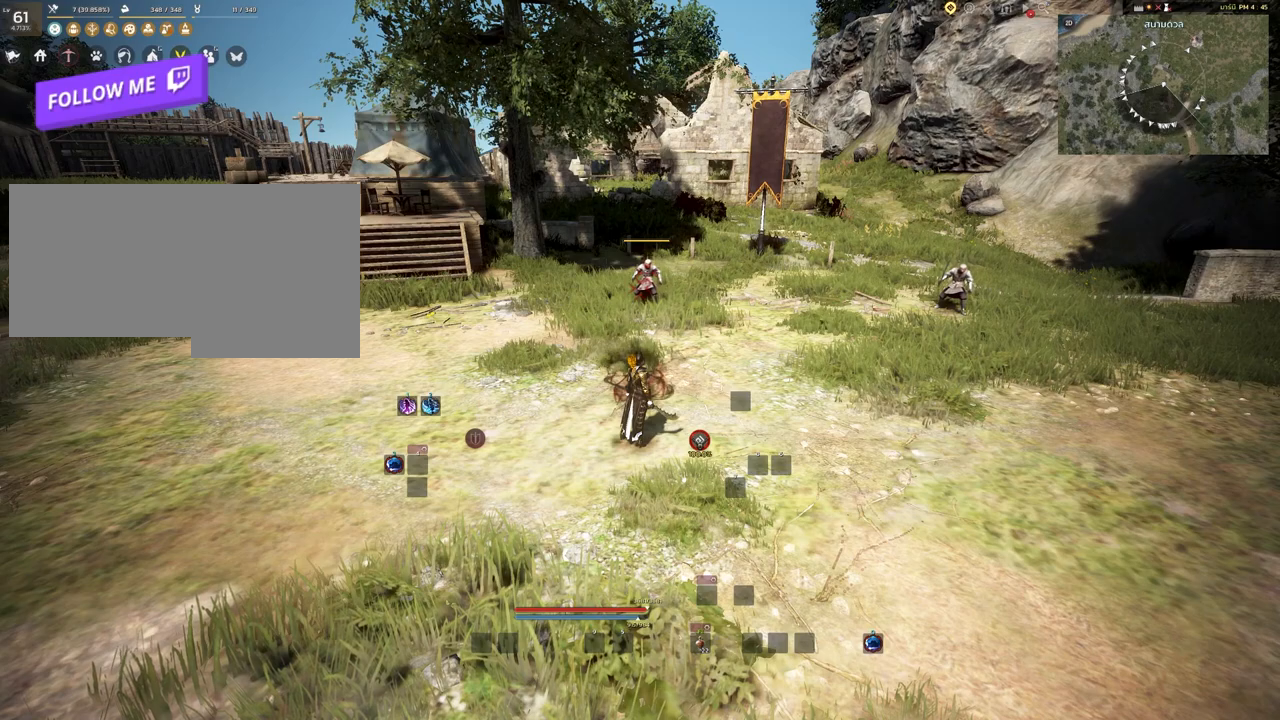
{"keys": [], "mouse": [], "events": []}
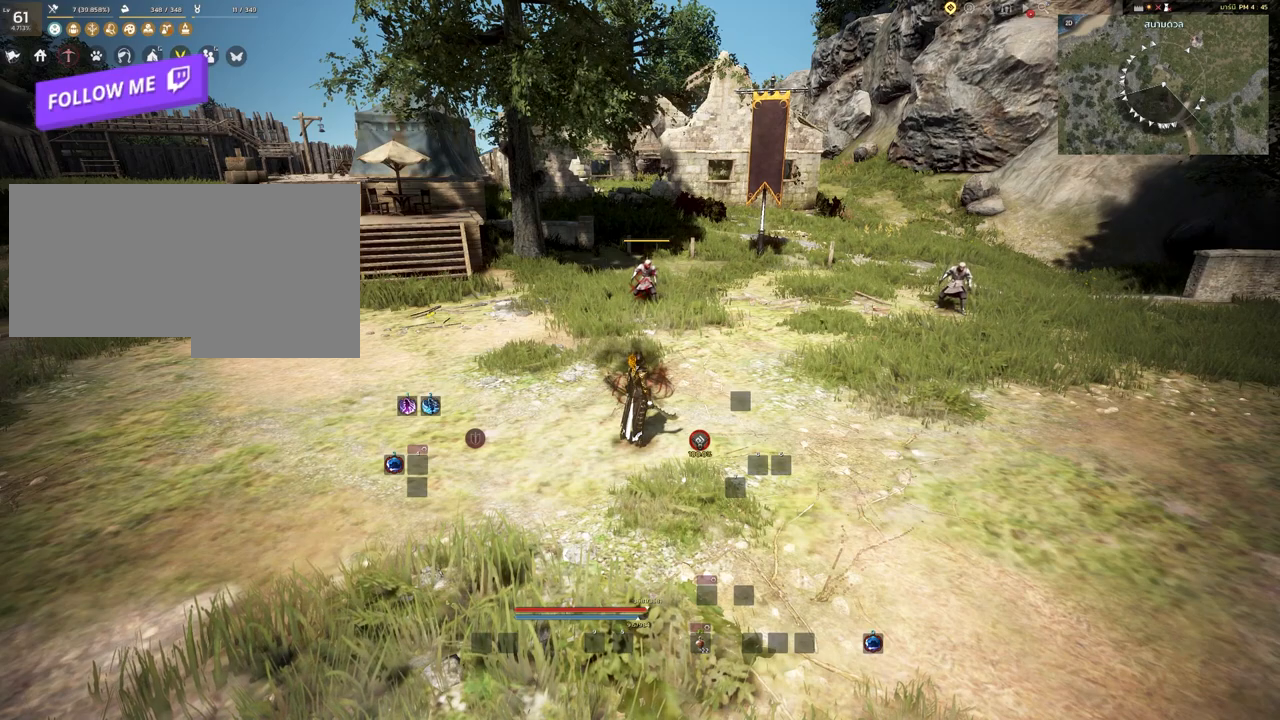
{"keys": [], "mouse": [], "events": []}
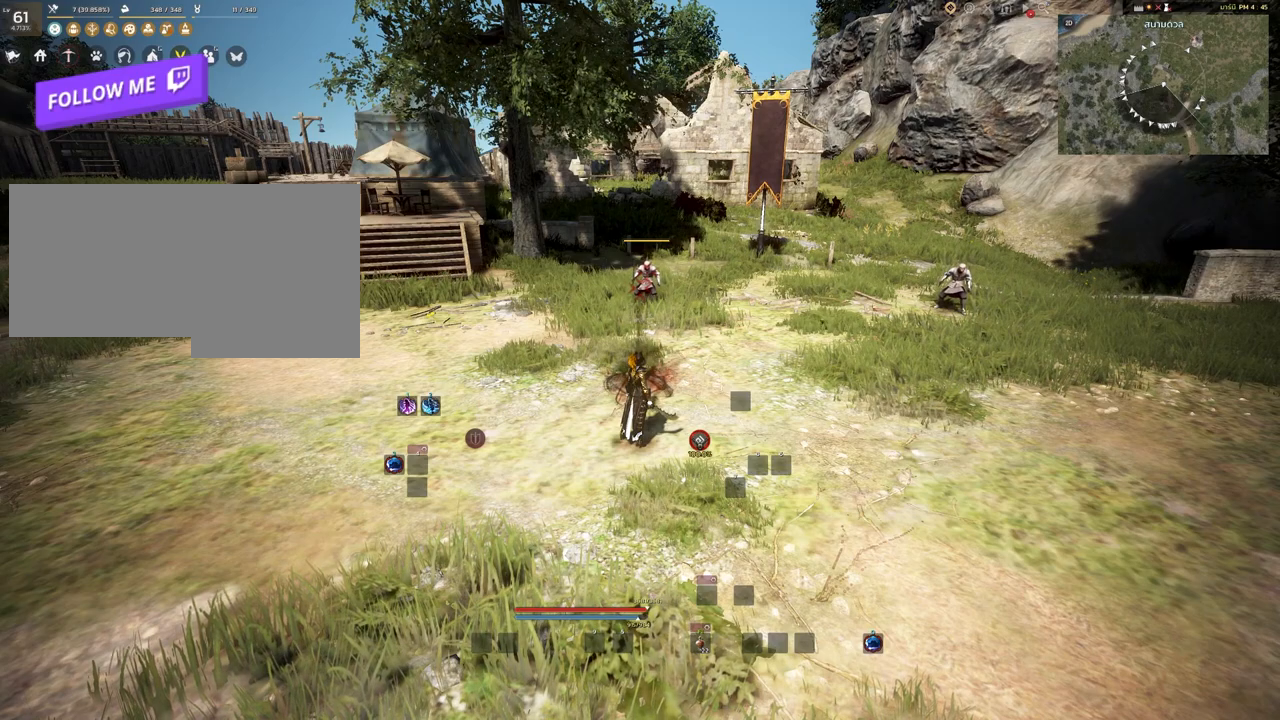
{"keys": [], "mouse": [], "events": []}
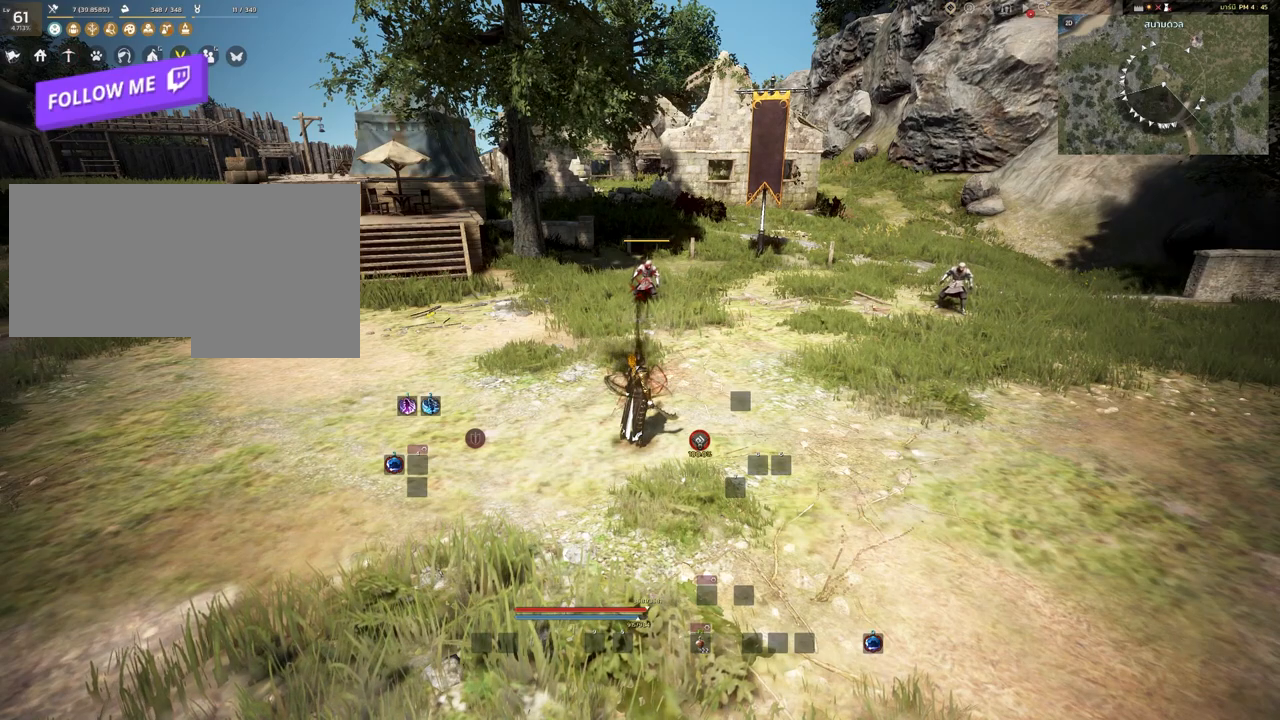
{"keys": [], "mouse": [], "events": []}
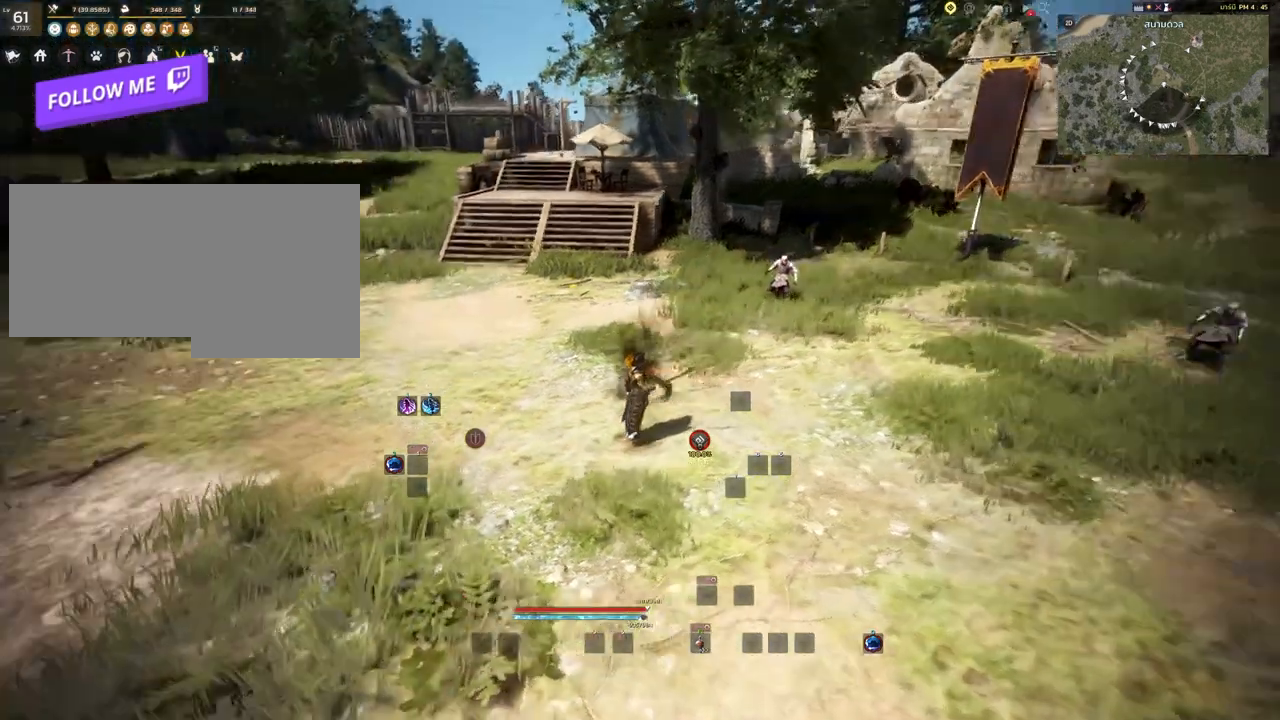
{"keys": ["shift"], "mouse": ["left", "right"], "events": [[50, "shift", "down"], [100, "mouse_left", "down"], [450, "mouse_right", "down"]]}